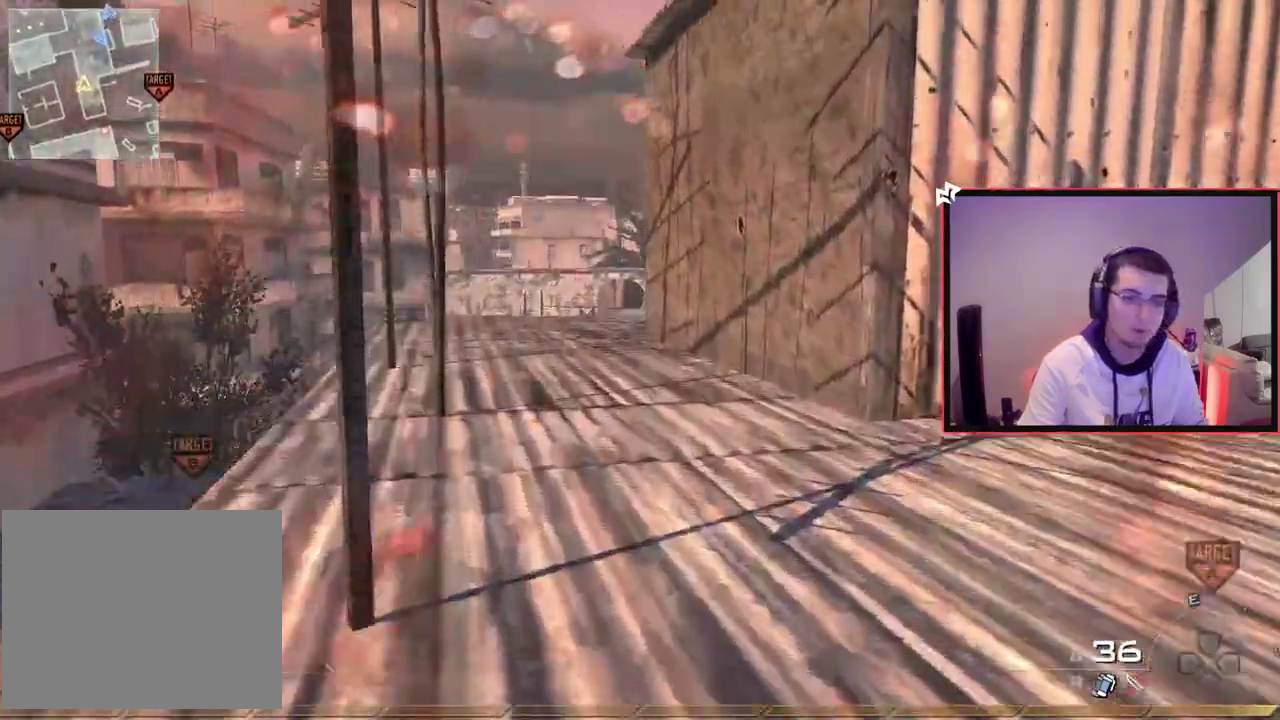
Gameplay with a controller (PlayStation layout); each line is a JSON object with the inputs held at the frame after it (dt_ms = milliseconds from this image to that frame). "events" lists button and stick changes between this image and that frame as [ms after this image, input, new state], when the widget could be followed in between. Not read: L1 R1.
{"dt_ms": 400, "buttons": [], "left_stick": "down-left", "right_stick": "center"}
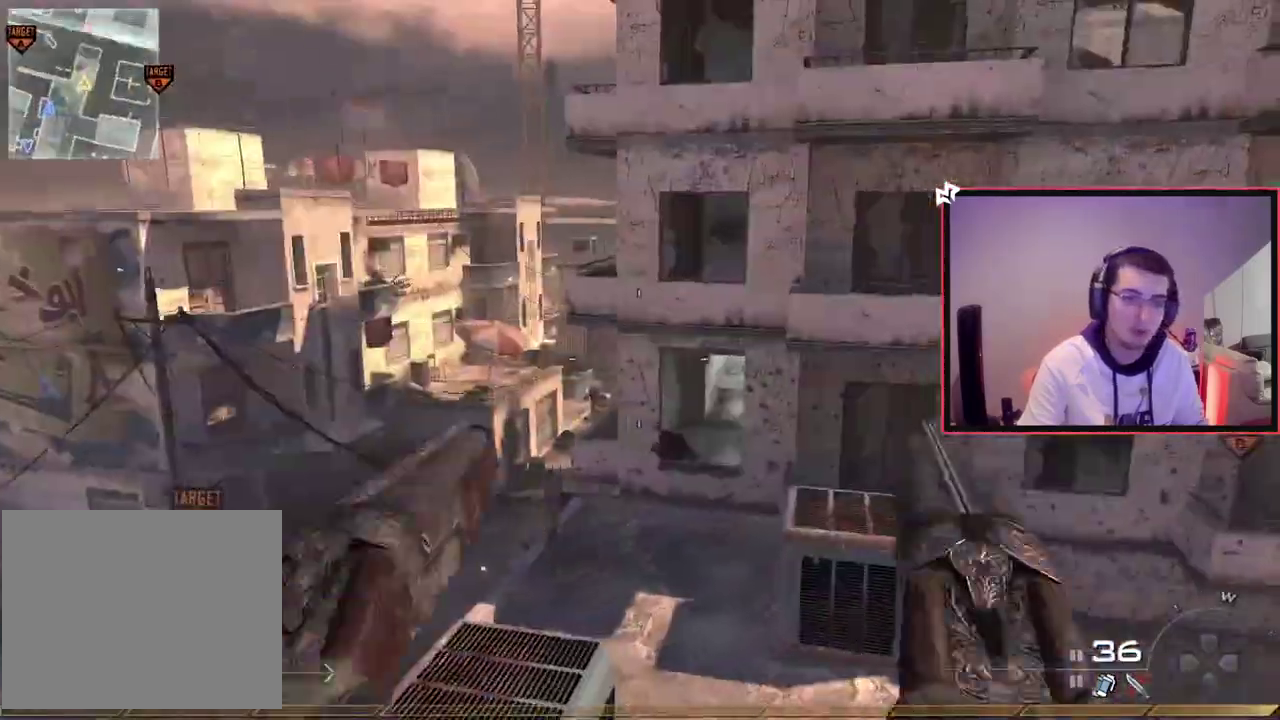
{"dt_ms": 784, "buttons": [], "left_stick": "up-right", "right_stick": "center", "events": [[284, "left_stick", "left"], [334, "right_stick", "right"], [384, "right_stick", "center"], [584, "left_stick", "center"], [701, "left_stick", "up-right"]]}
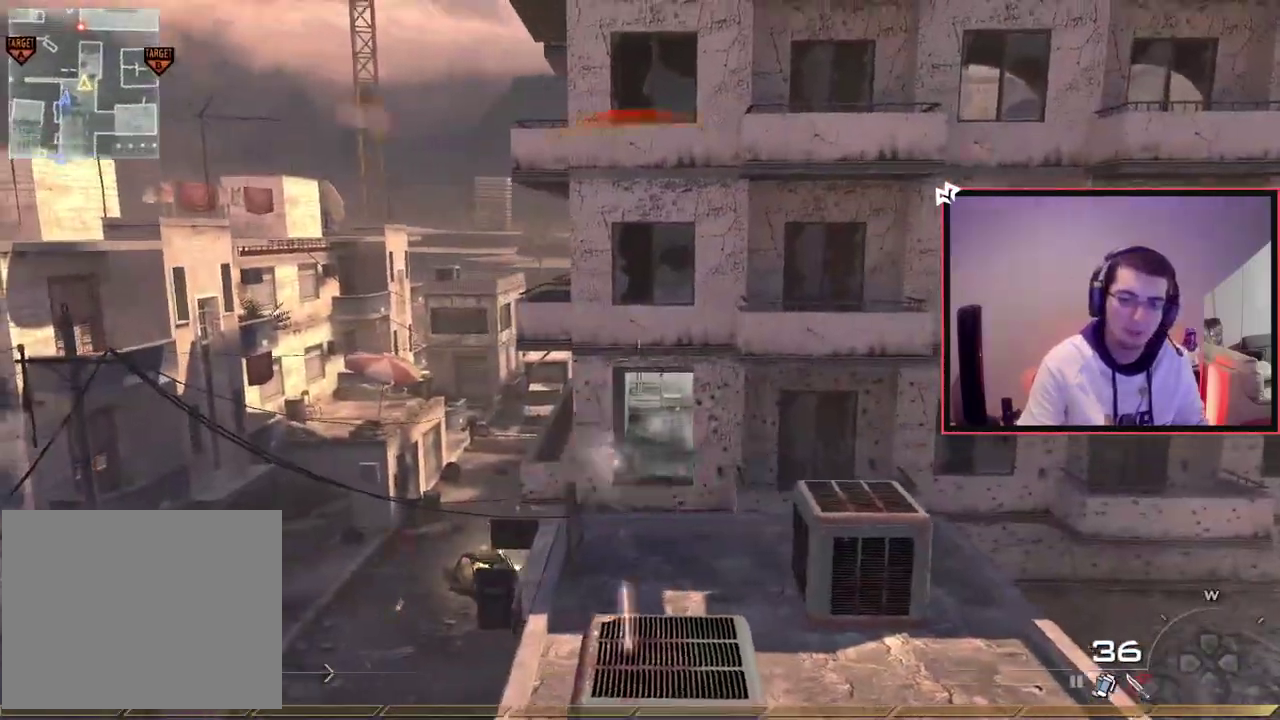
{"dt_ms": 301, "buttons": [], "left_stick": "center", "right_stick": "center", "events": [[17, "left_stick", "up"], [134, "CIRCLE", "down"], [134, "left_stick", "center"], [217, "CIRCLE", "up"]]}
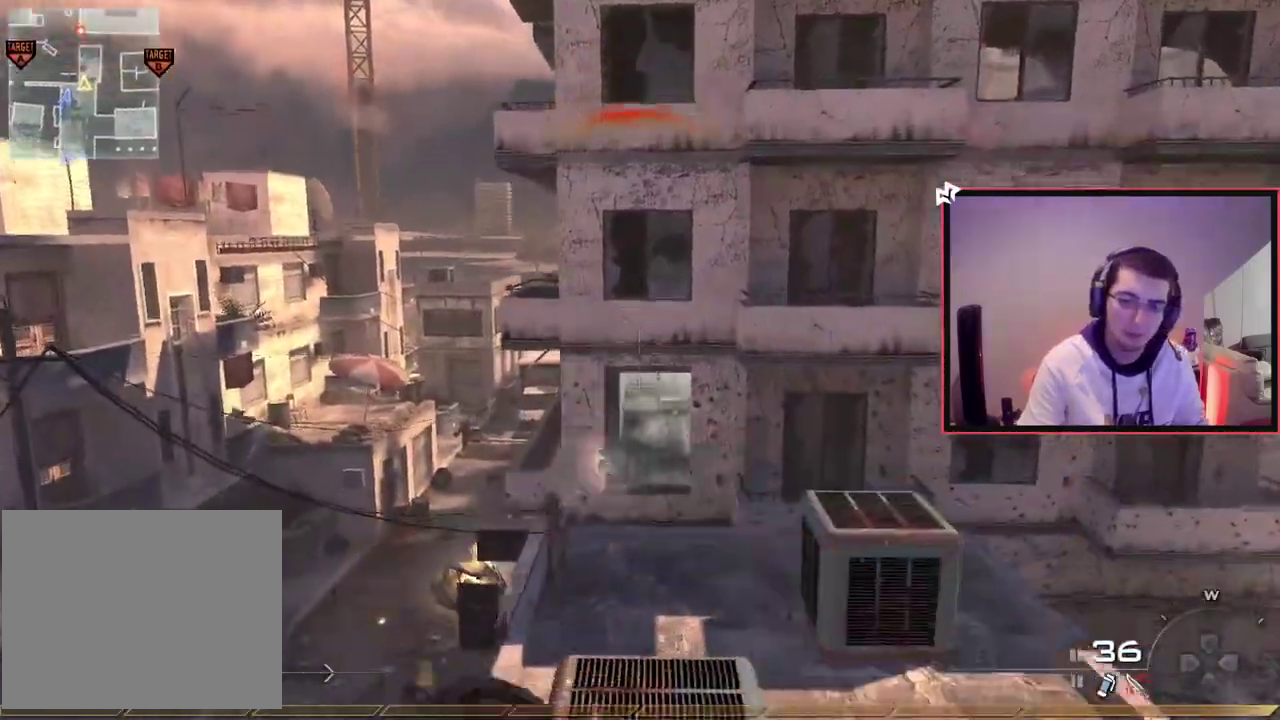
{"dt_ms": 600, "buttons": ["CIRCLE"], "left_stick": "down-right", "right_stick": "center", "events": [[66, "CROSS", "down"], [167, "CROSS", "up"], [333, "left_stick", "down"], [534, "left_stick", "down-right"], [600, "CIRCLE", "down"]]}
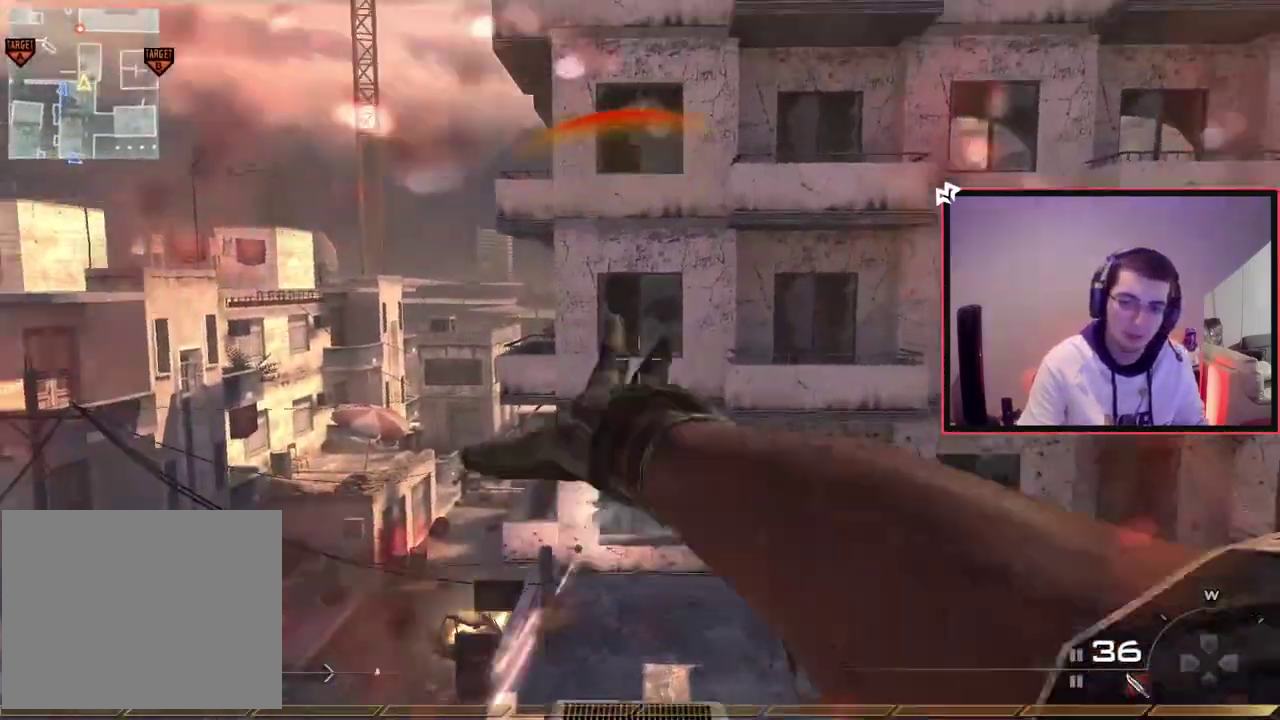
{"dt_ms": 401, "buttons": [], "left_stick": "down-right", "right_stick": "center", "events": [[384, "CIRCLE", "up"]]}